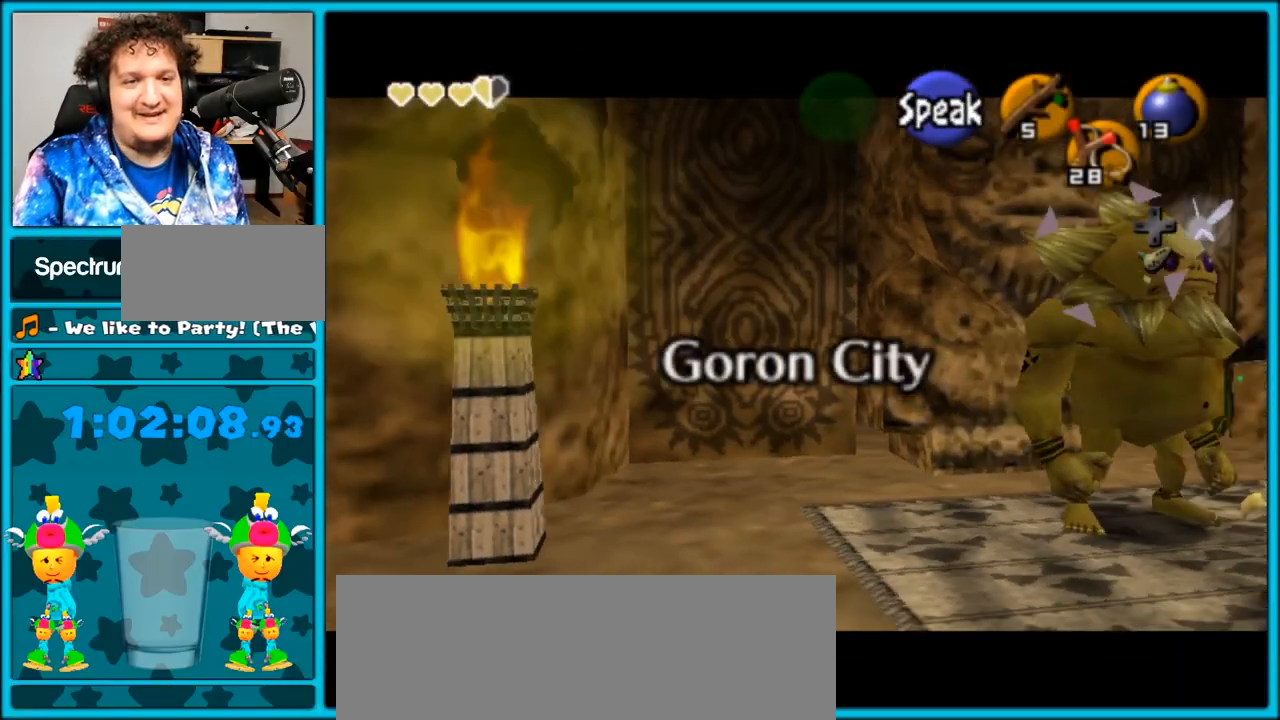
Gameplay with a controller (Nintendo layout); each line is a JSON object with the inputs held at the frame after it (dt_ms = milliseconds from this image to that frame). "events" lists button and stick changes between this image and that frame as [ms after this image, input, new state], when the widget could be followed in between. Not read: L3 R3.
{"dt_ms": 1000, "buttons": [], "left_stick": "center", "right_stick": "center", "events": [[533, "L1", "up"]]}
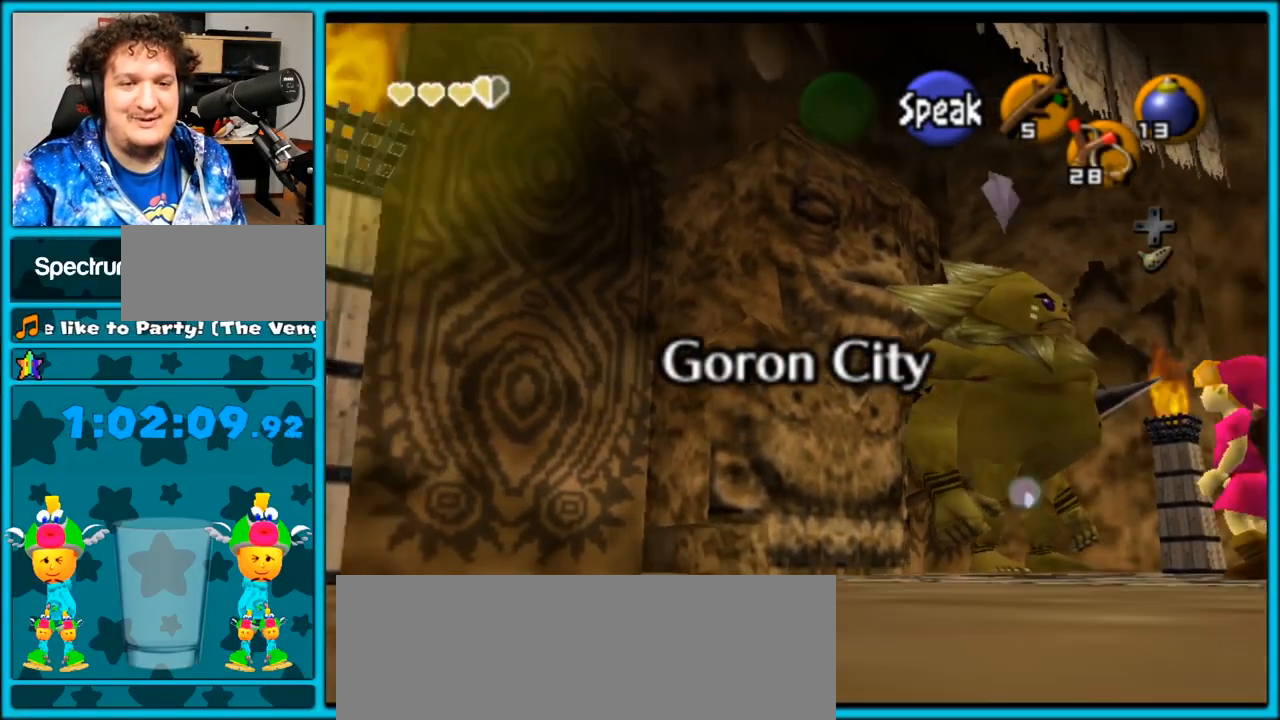
{"dt_ms": 500, "buttons": [], "left_stick": "center", "right_stick": "center", "events": []}
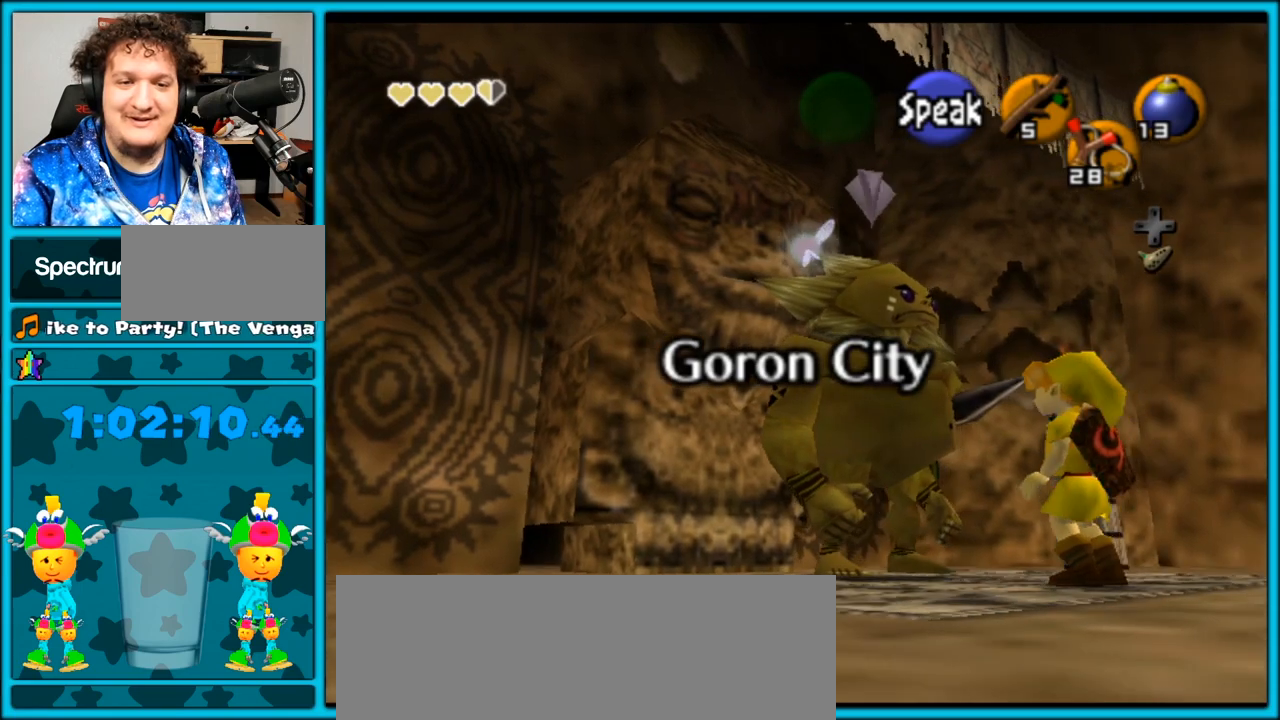
{"dt_ms": 500, "buttons": [], "left_stick": "center", "right_stick": "center", "events": []}
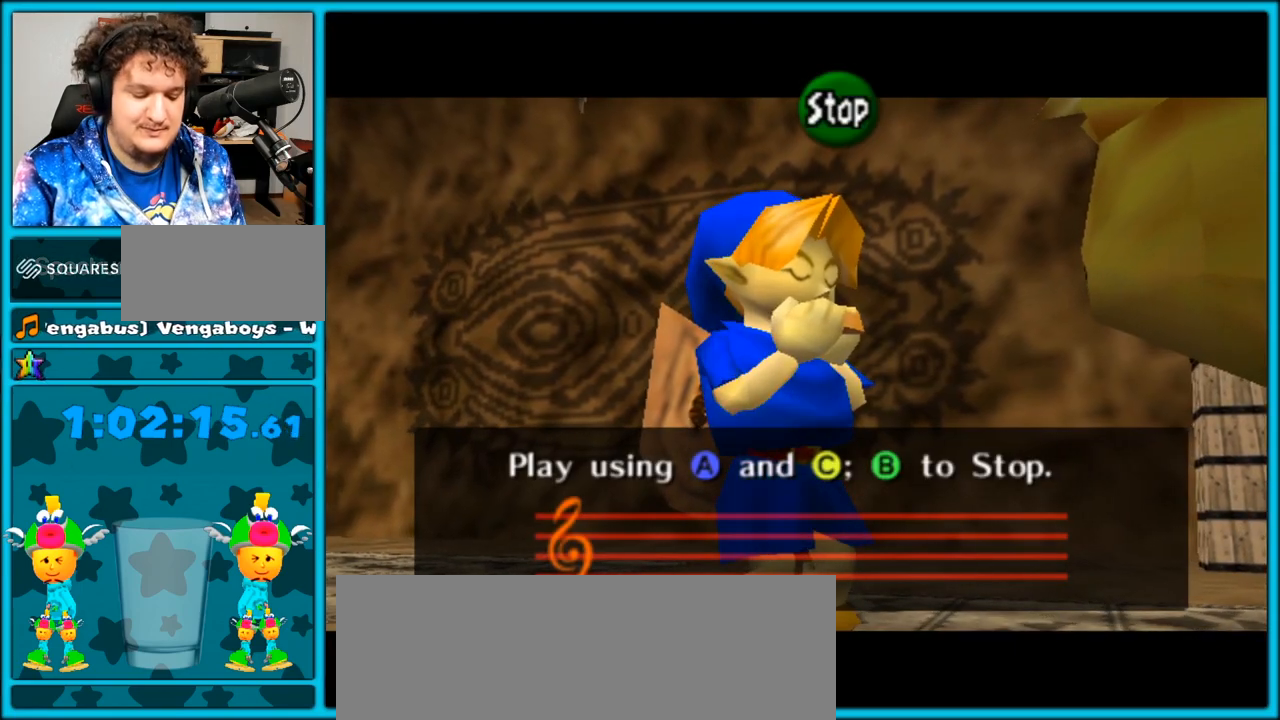
{"dt_ms": 500, "buttons": [], "left_stick": "center", "right_stick": "center", "events": []}
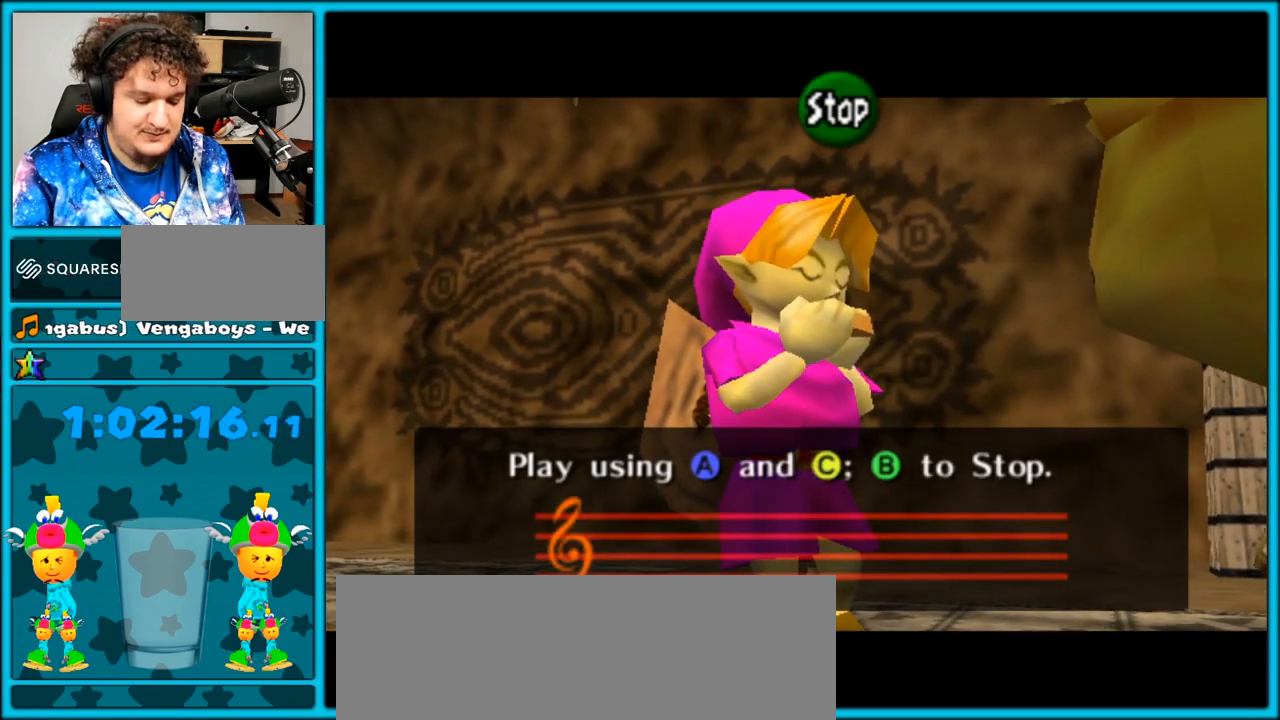
{"dt_ms": 500, "buttons": [], "left_stick": "center", "right_stick": "center", "events": []}
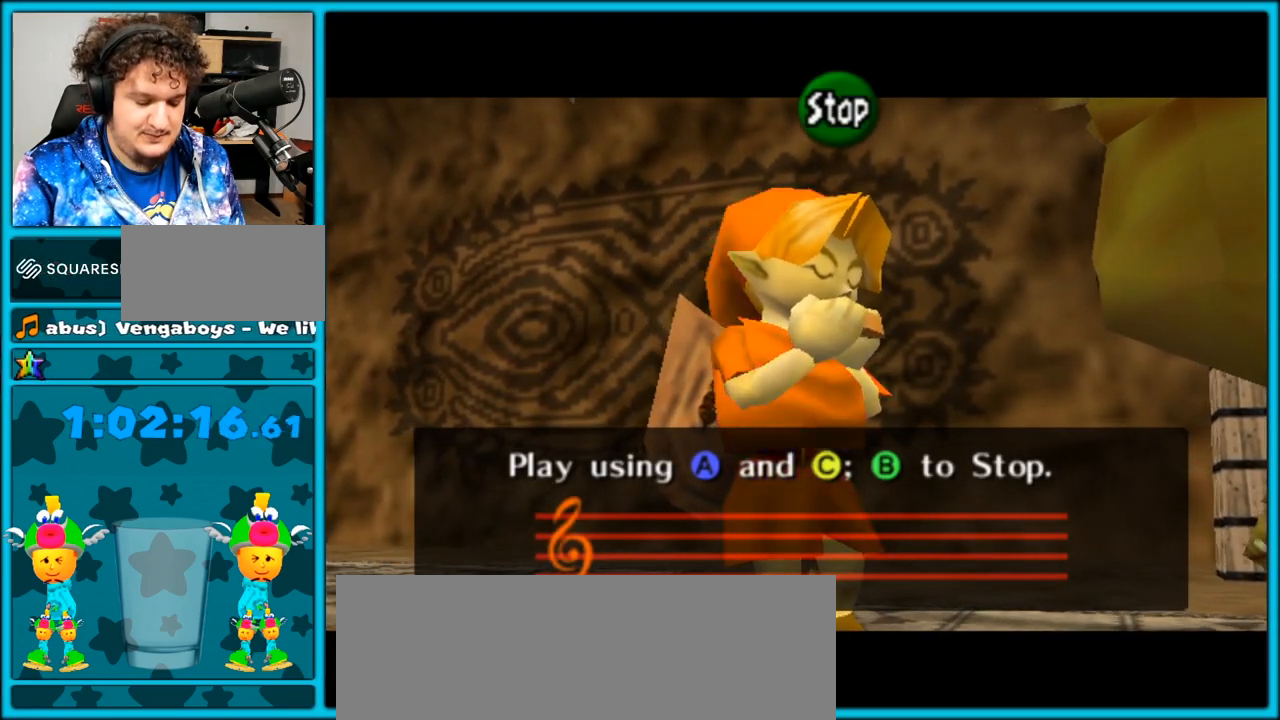
{"dt_ms": 500, "buttons": [], "left_stick": "center", "right_stick": "center", "events": []}
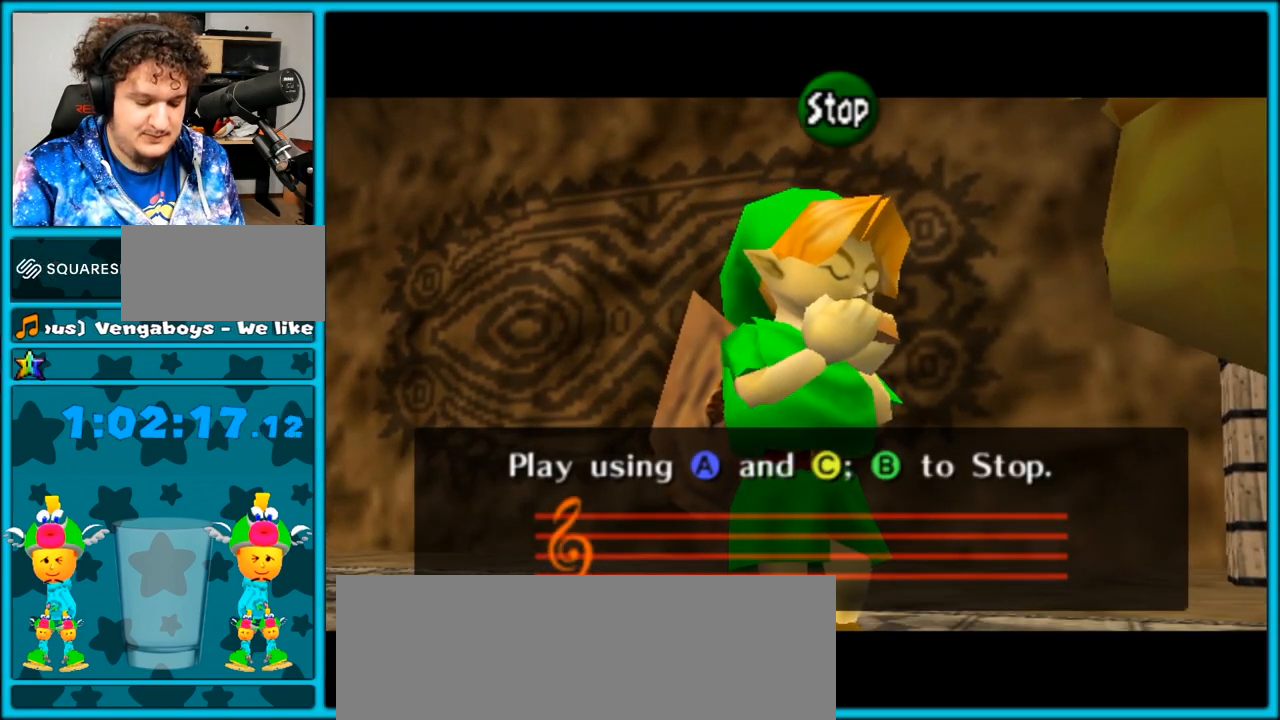
{"dt_ms": 500, "buttons": [], "left_stick": "center", "right_stick": "center", "events": []}
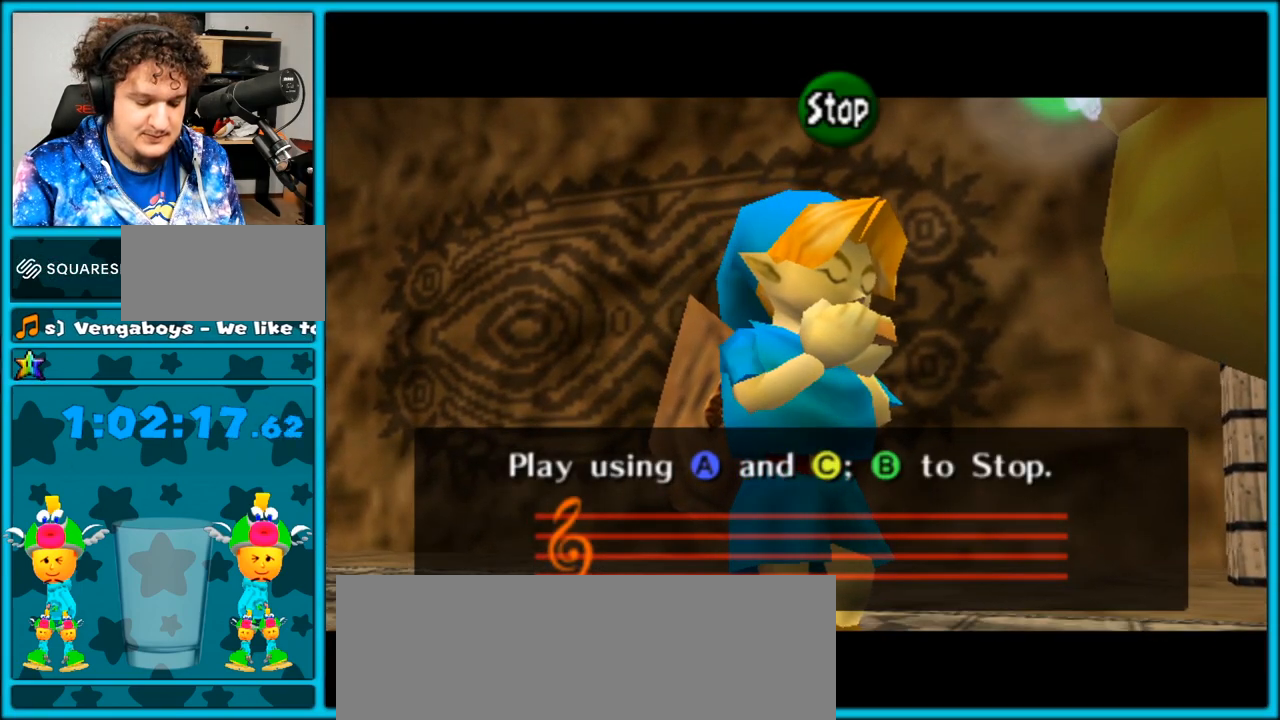
{"dt_ms": 500, "buttons": [], "left_stick": "center", "right_stick": "center", "events": []}
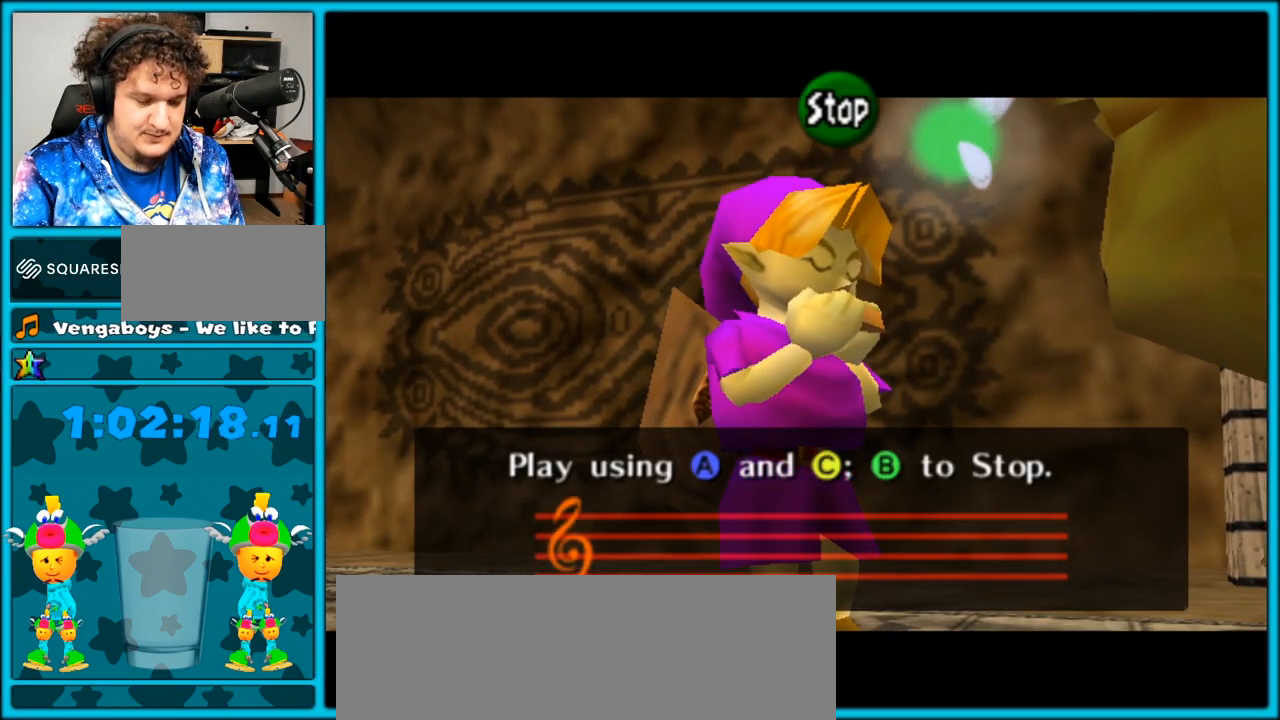
{"dt_ms": 500, "buttons": [], "left_stick": "up", "right_stick": "center", "events": [[100, "X", "down"], [183, "X", "up"], [183, "left_stick", "up"]]}
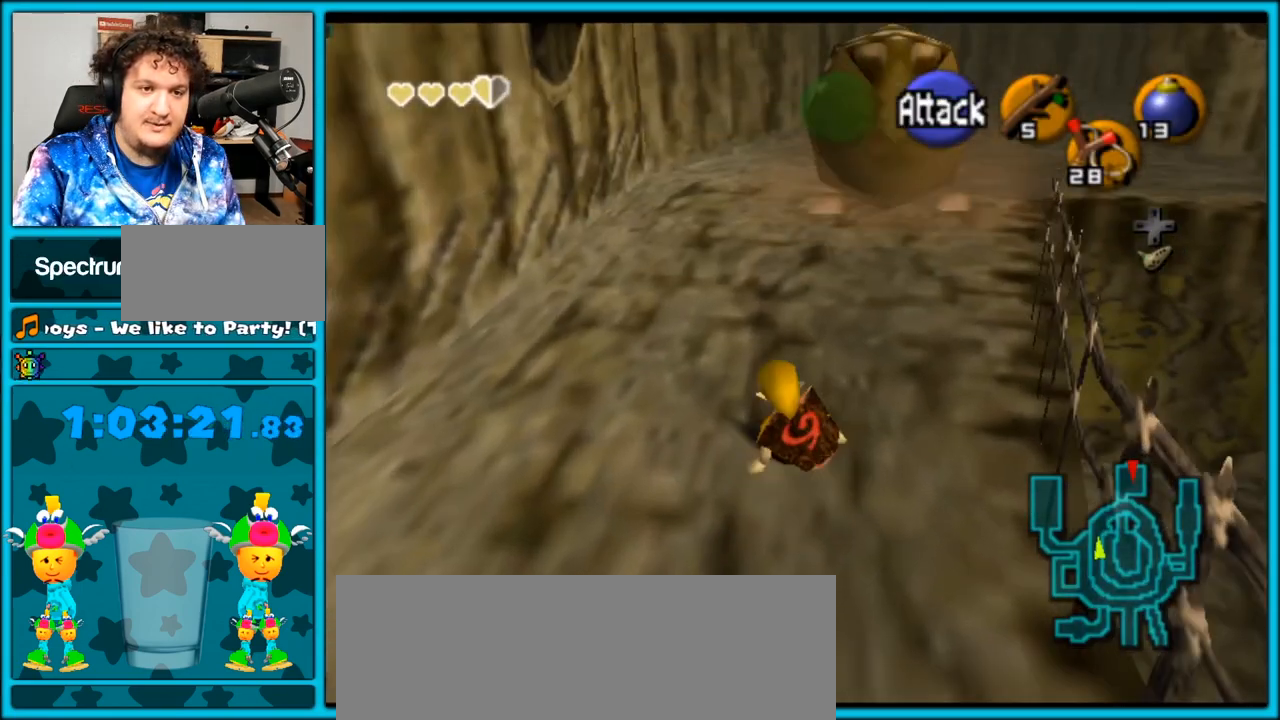
{"dt_ms": 500, "buttons": [], "left_stick": "up-right", "right_stick": "center", "events": [[17, "left_stick", "up-right"], [100, "A", "down"], [350, "A", "up"]]}
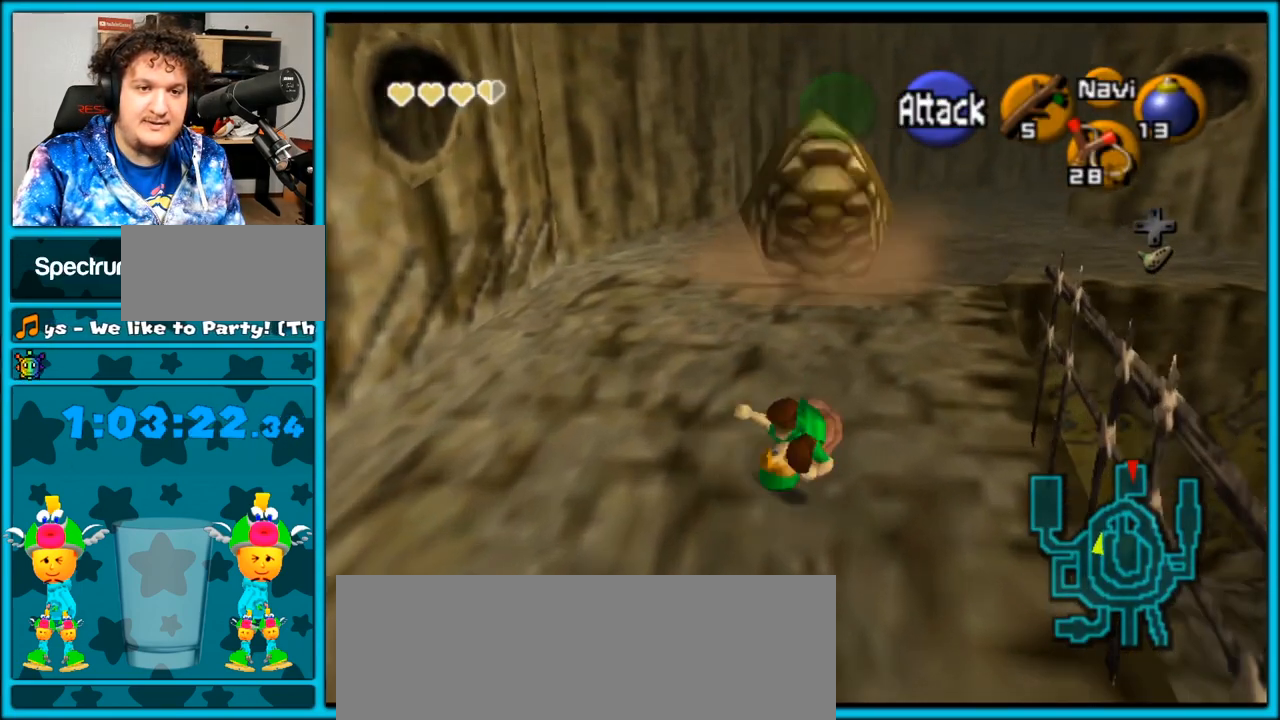
{"dt_ms": 500, "buttons": [], "left_stick": "up", "right_stick": "center", "events": [[100, "left_stick", "up"], [317, "Z", "down"], [483, "Z", "up"]]}
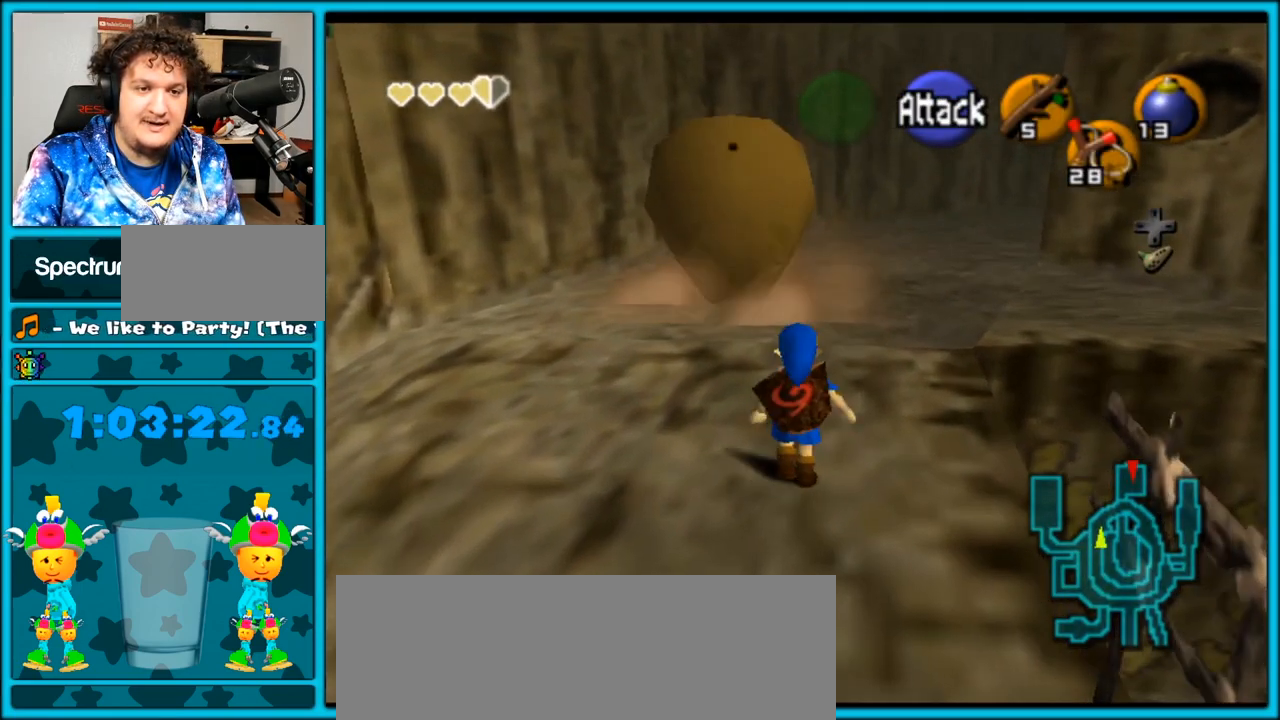
{"dt_ms": 500, "buttons": [], "left_stick": "up-right", "right_stick": "center", "events": [[33, "left_stick", "up-right"]]}
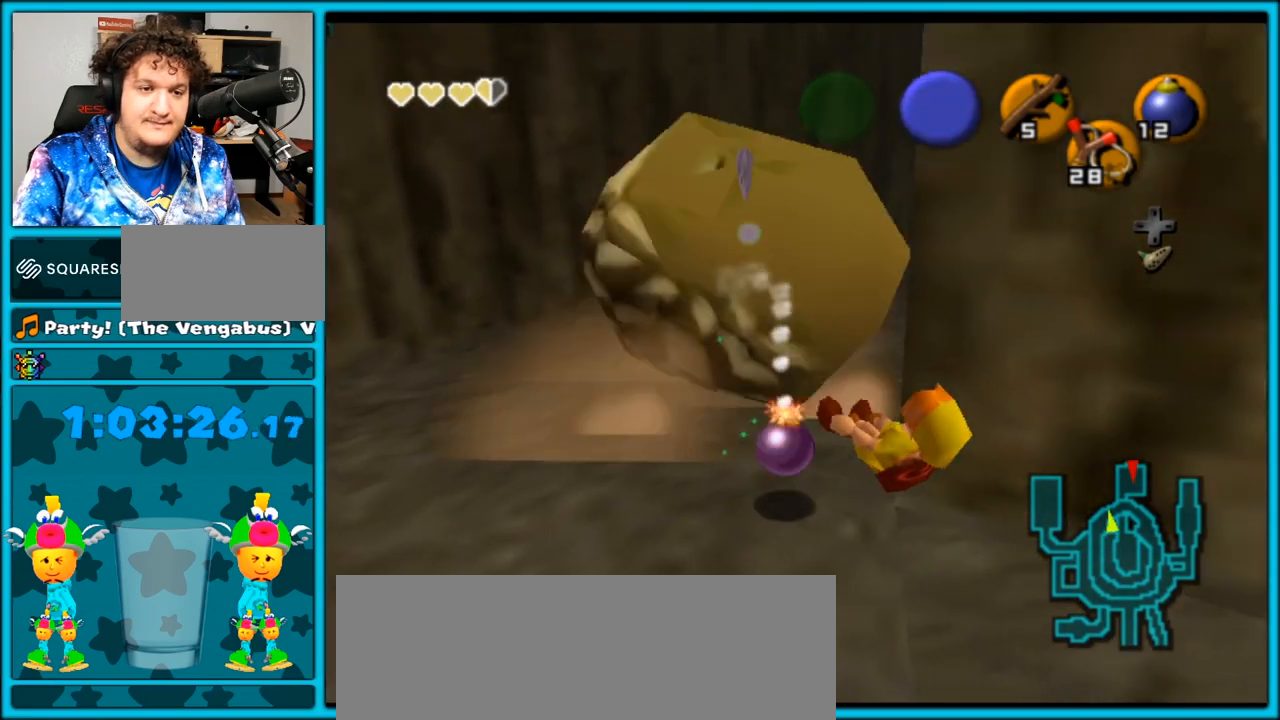
{"dt_ms": 500, "buttons": [], "left_stick": "center", "right_stick": "center", "events": [[183, "left_stick", "up"], [367, "left_stick", "center"]]}
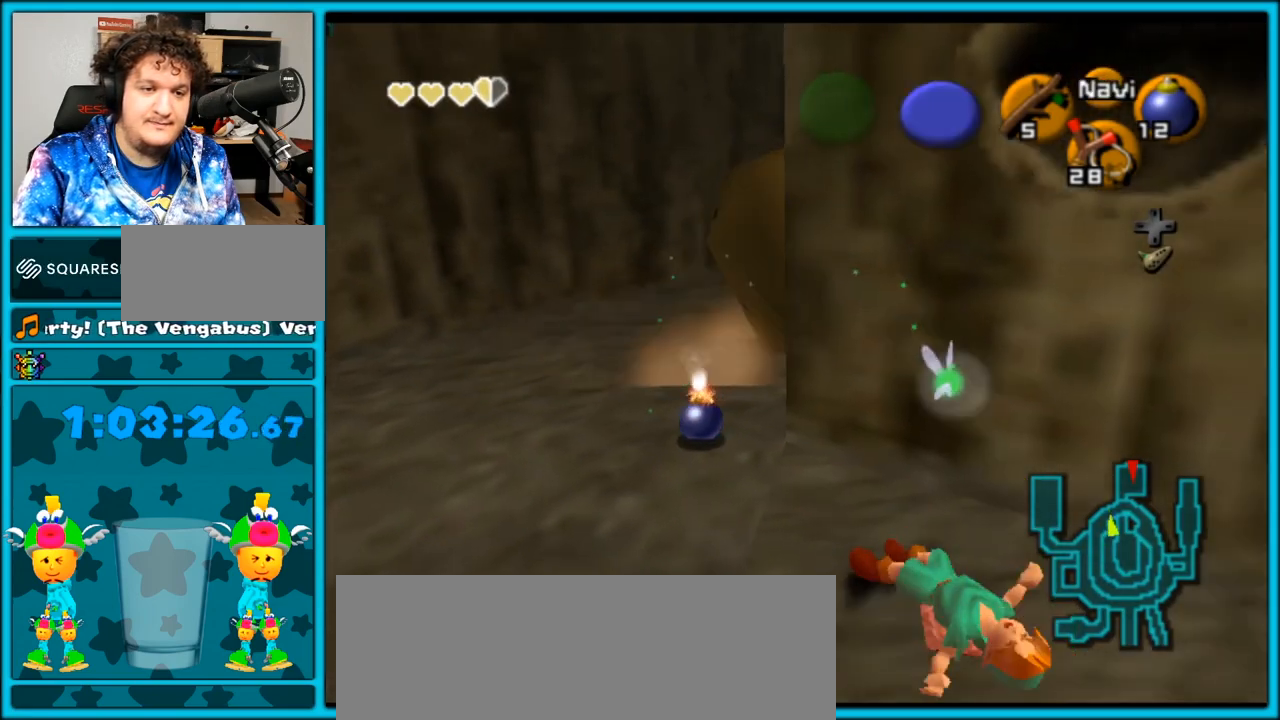
{"dt_ms": 500, "buttons": [], "left_stick": "center", "right_stick": "center", "events": [[117, "left_stick", "up"], [267, "left_stick", "center"]]}
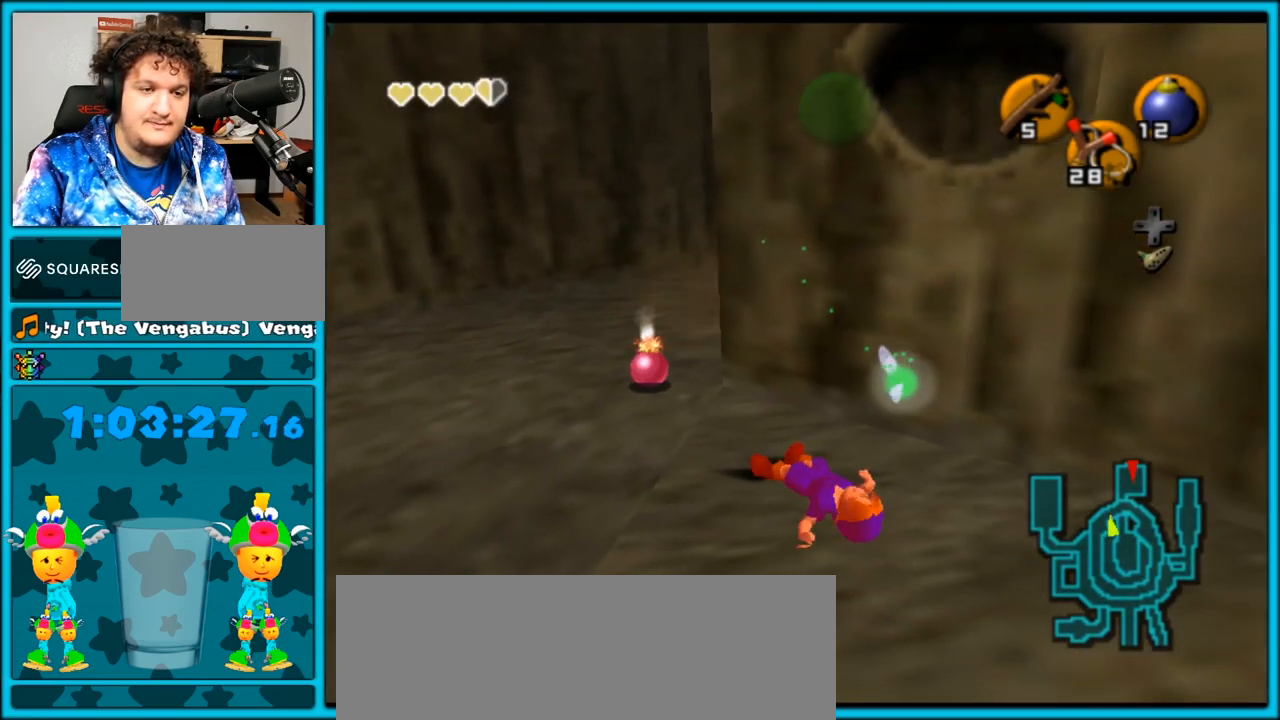
{"dt_ms": 1000, "buttons": [], "left_stick": "up-left", "right_stick": "center", "events": [[517, "left_stick", "up-left"]]}